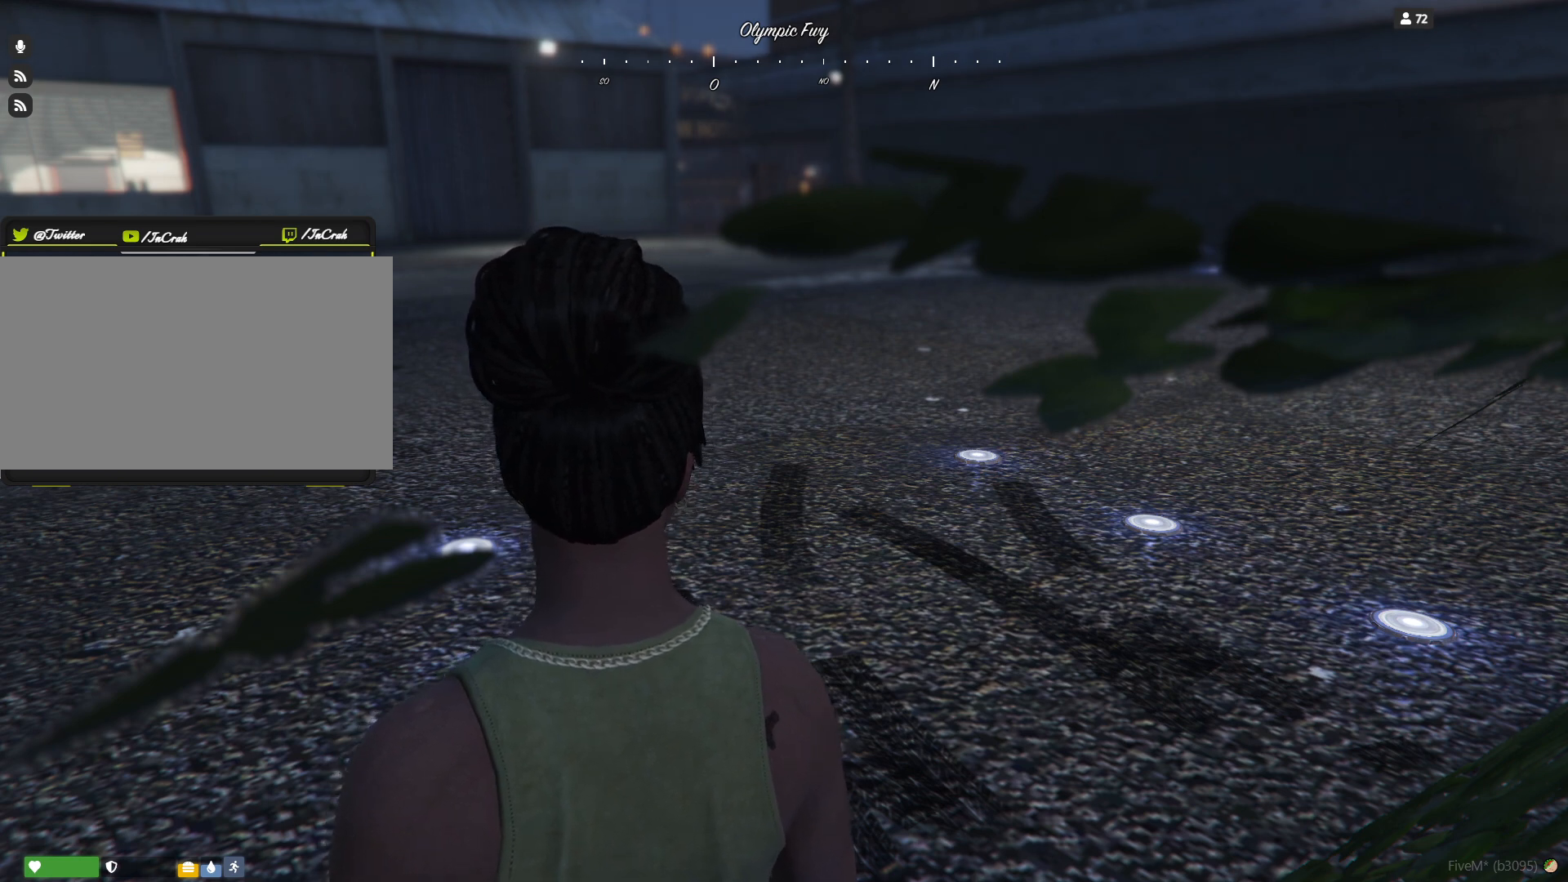
Gameplay with keyboard; each line is a JSON object with the keys held at the frame after it. "events" lists presses ("down") and releases ("up") of "a", "d", "e", "q", "r", "s", "space" and "w" between this image and that frame as [ms after this image, input, new state], when the widget could be followed in between. No other keys are recorded. Mouse input is not recorded.
{"keys": [], "events": [[333, "space", "down"], [400, "space", "up"]]}
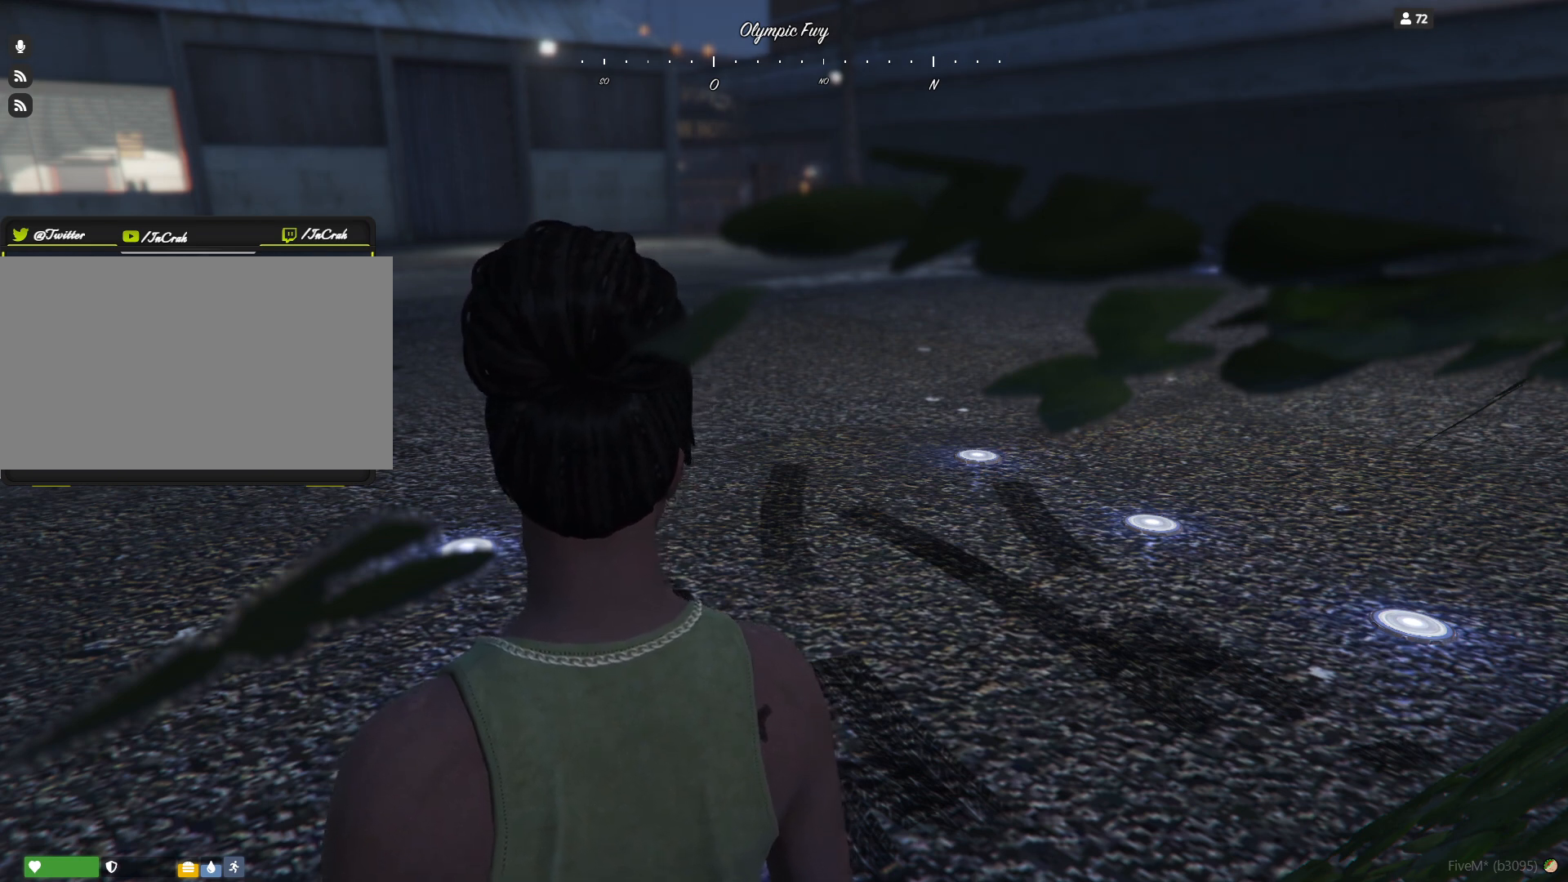
{"keys": [], "events": []}
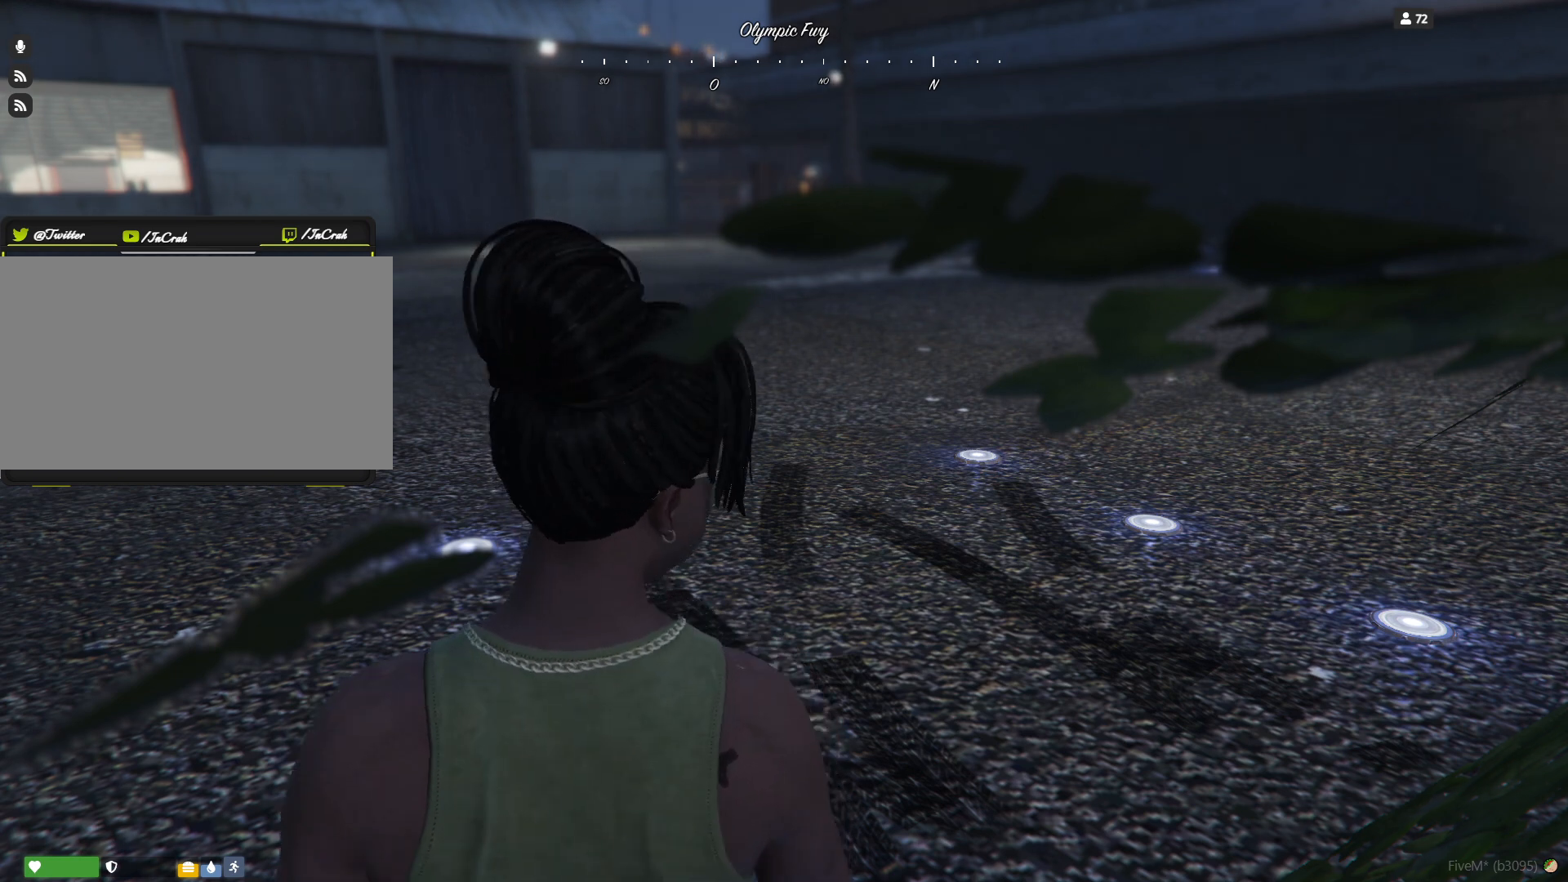
{"keys": []}
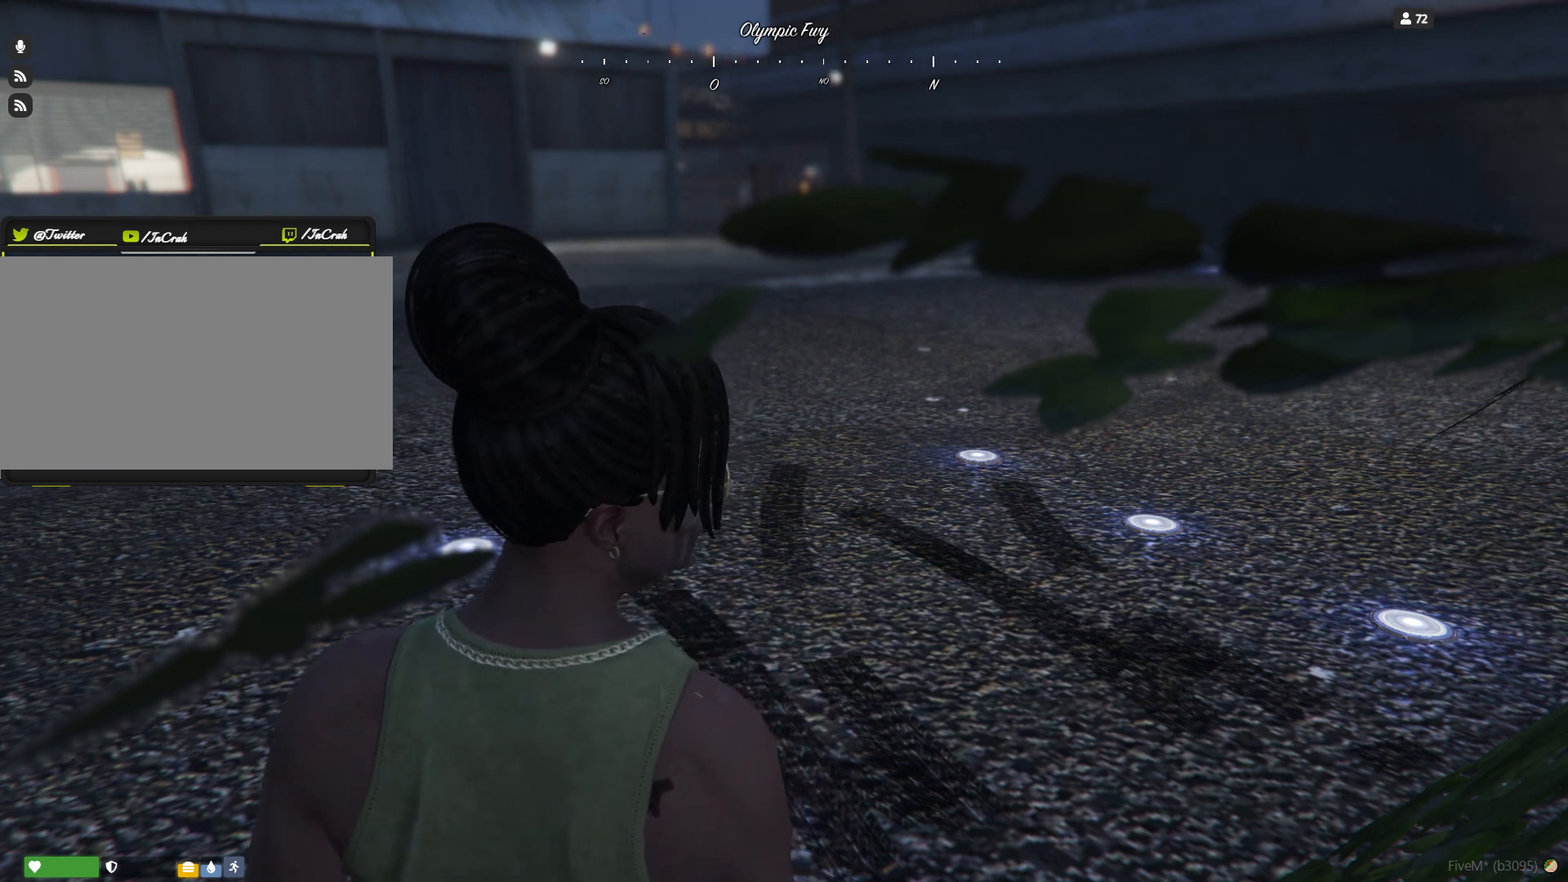
{"keys": ["d"], "events": [[233, "a", "down"], [300, "a", "up"], [333, "r", "down"], [433, "r", "up"], [467, "d", "down"]]}
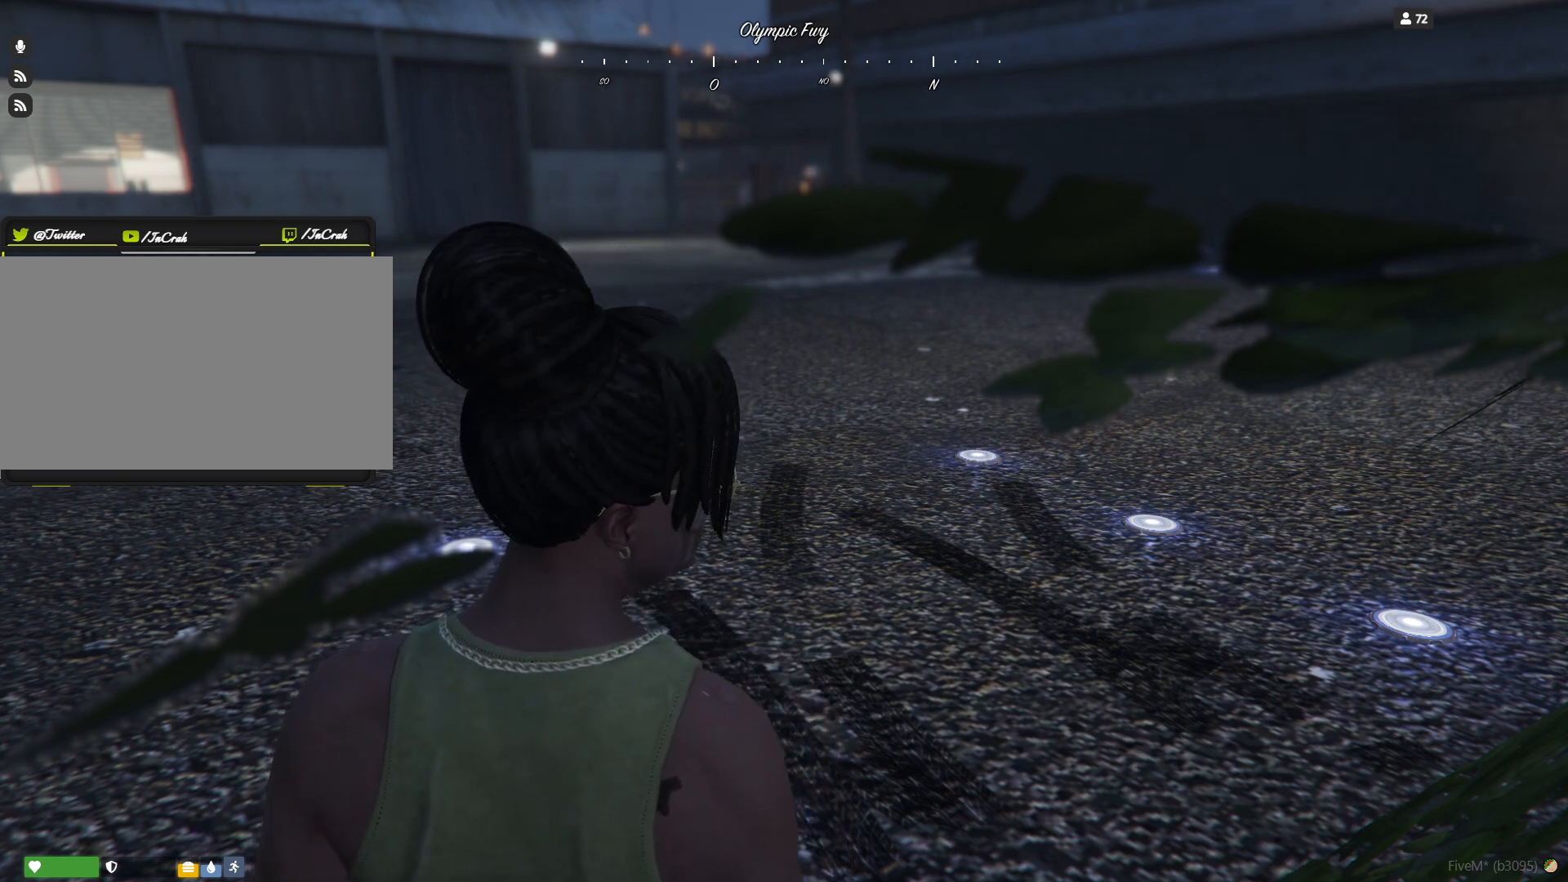
{"keys": [], "events": [[33, "d", "up"], [33, "space", "down"], [100, "space", "up"]]}
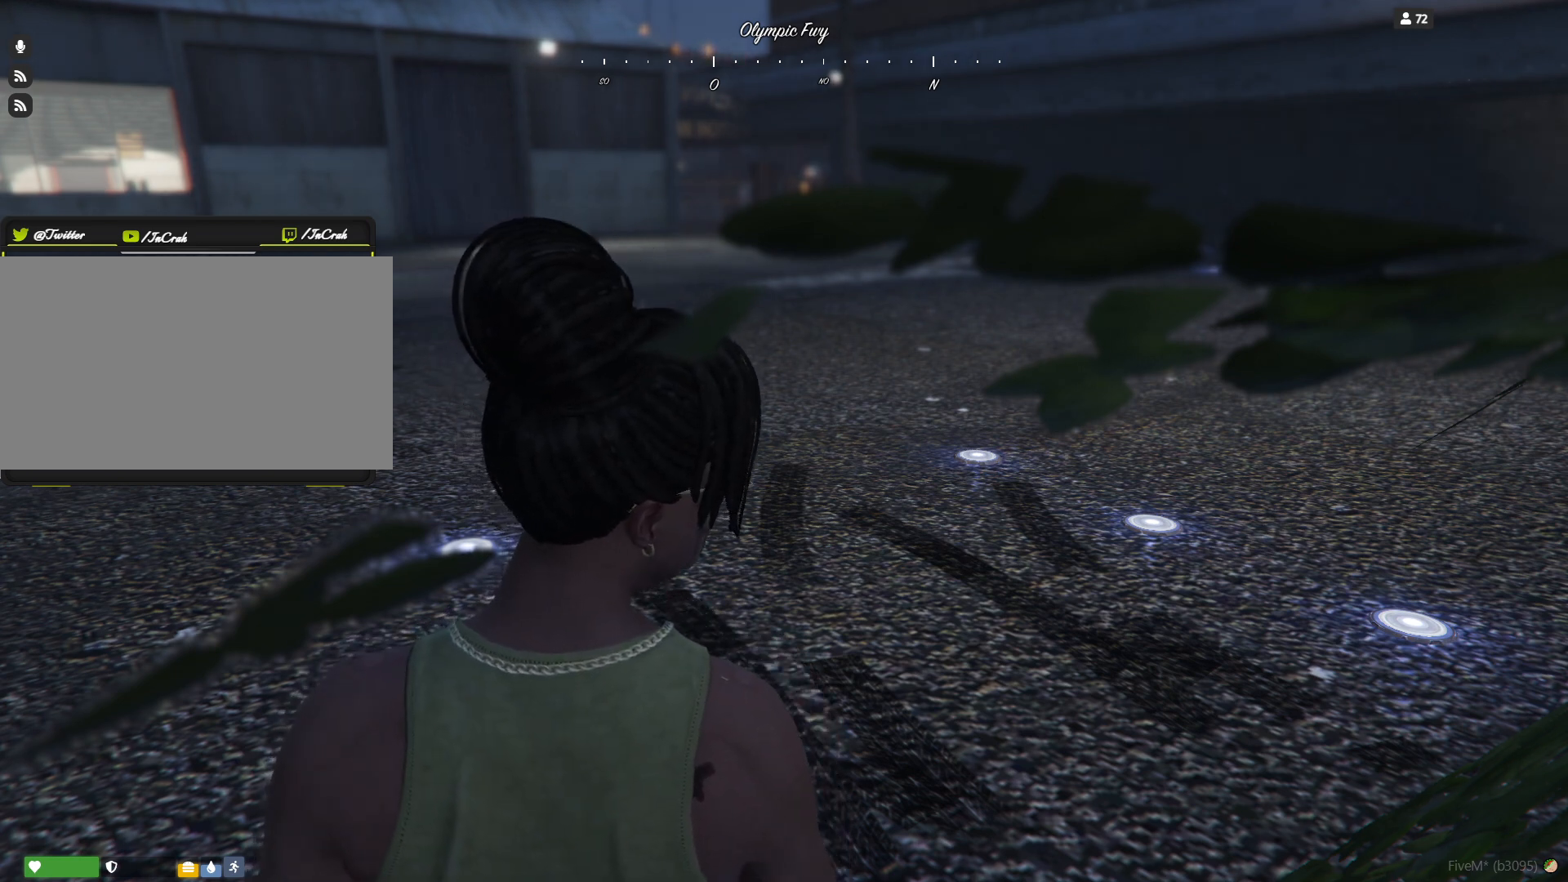
{"keys": ["space"], "events": [[433, "r", "down"], [500, "r", "up"], [500, "space", "down"]]}
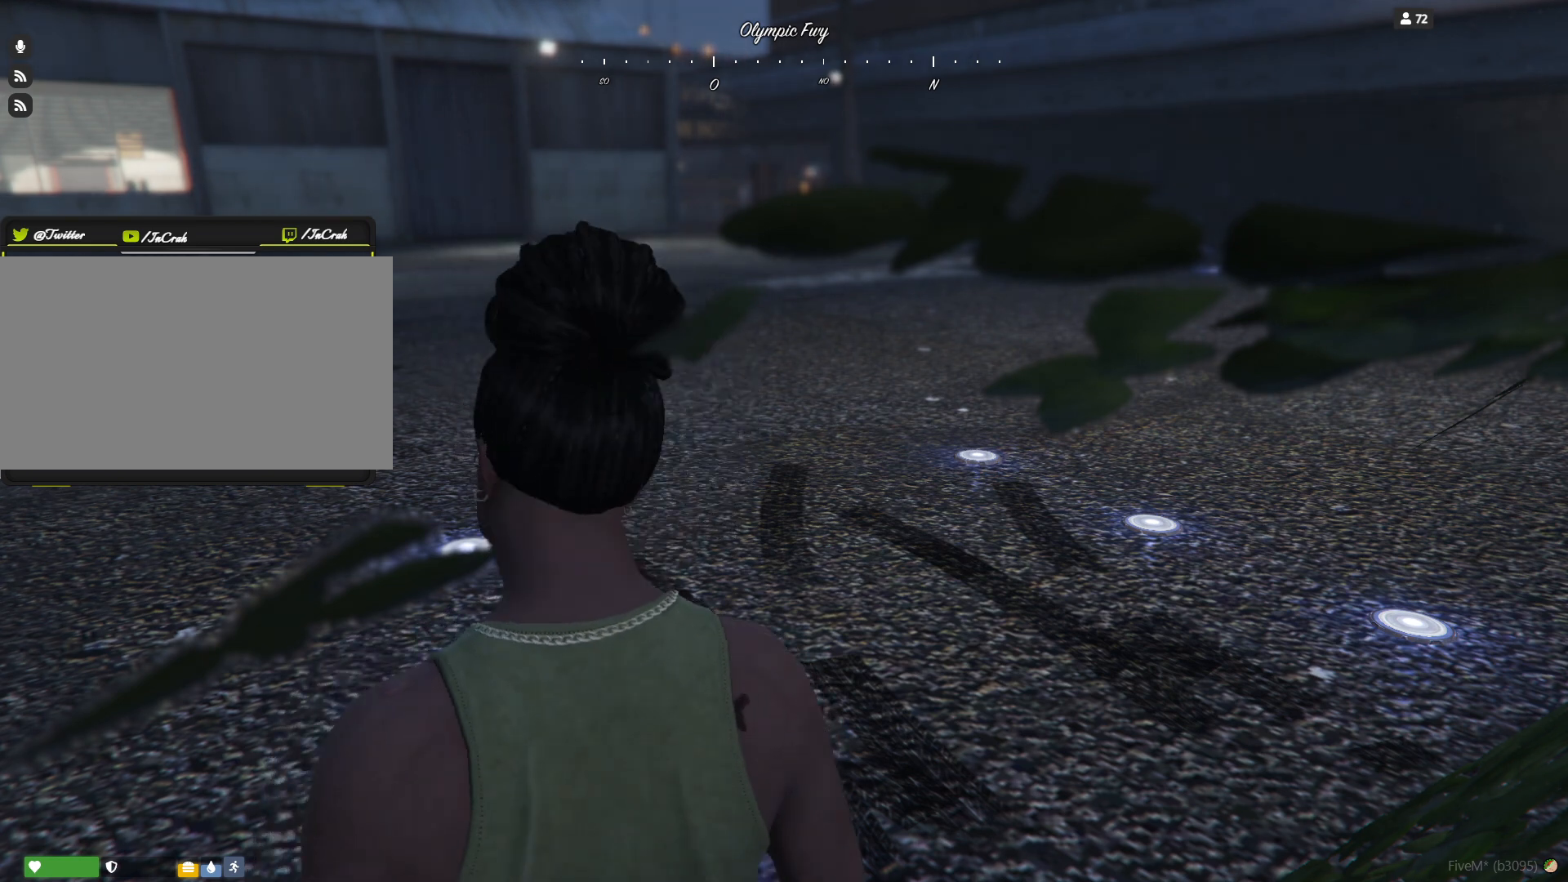
{"keys": [], "events": [[100, "space", "up"], [233, "a", "down"], [300, "a", "up"], [433, "r", "down"], [500, "r", "up"]]}
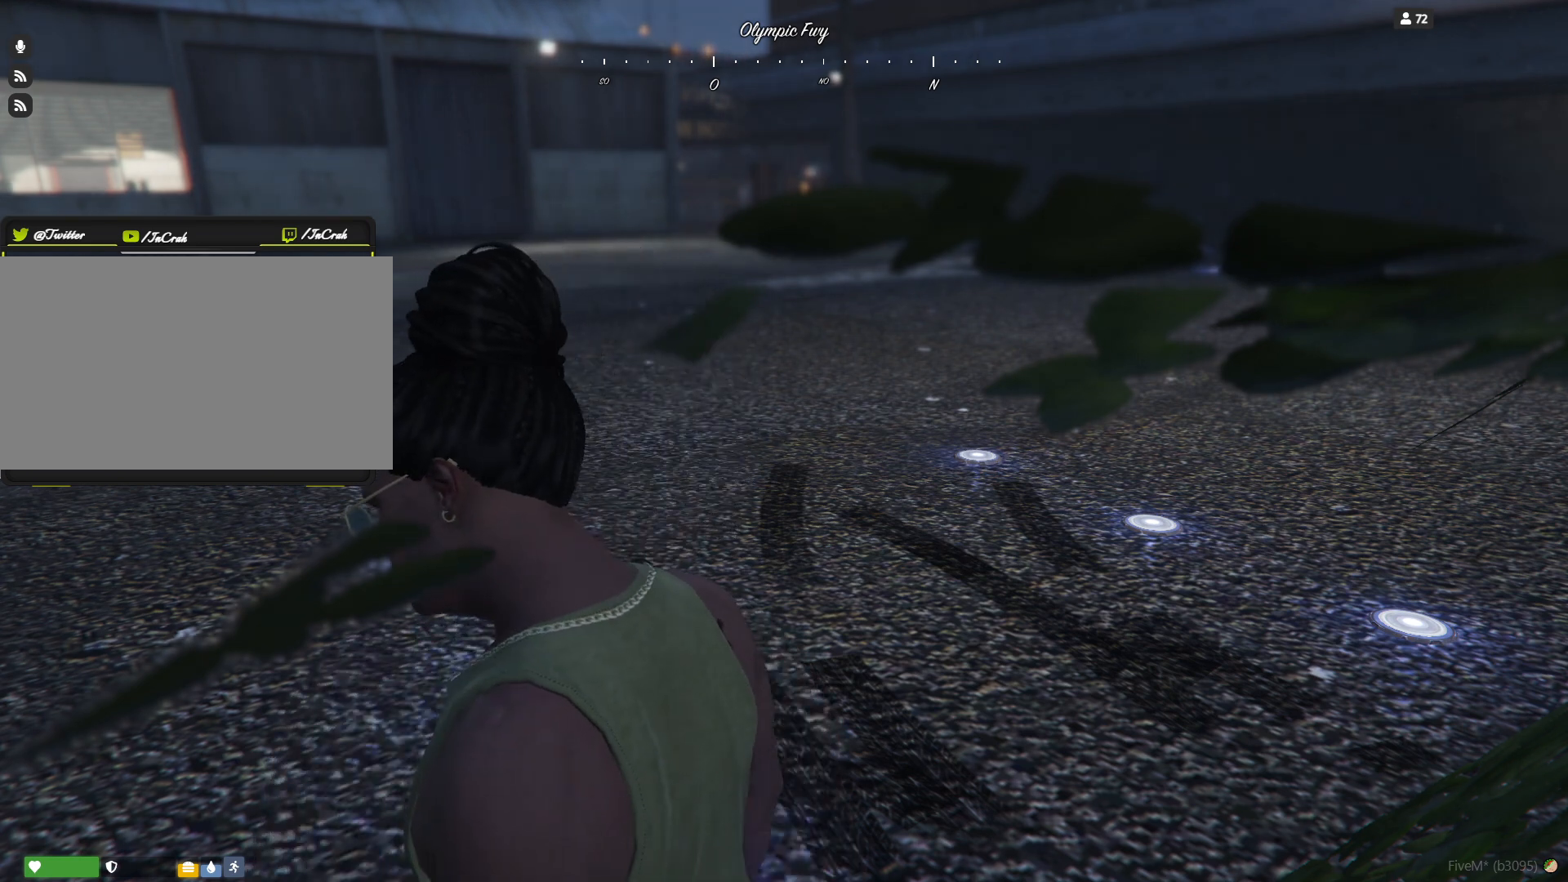
{"keys": [], "events": [[400, "s", "down"], [467, "space", "down"], [500, "s", "up"], [500, "space", "up"]]}
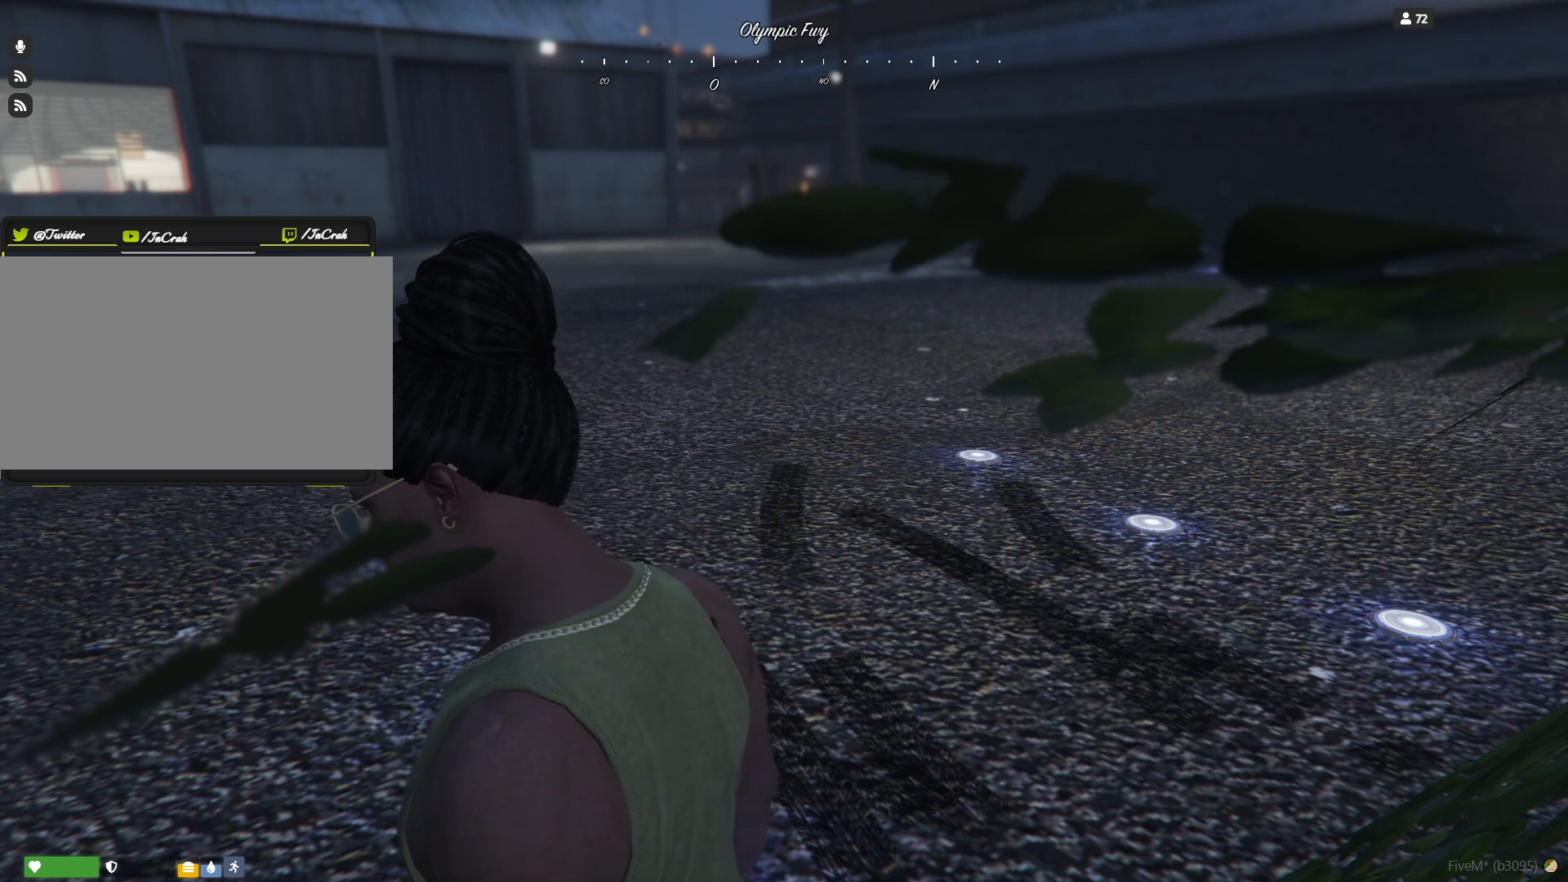
{"keys": [], "events": [[167, "d", "down"], [267, "d", "up"], [333, "space", "down"], [433, "space", "up"]]}
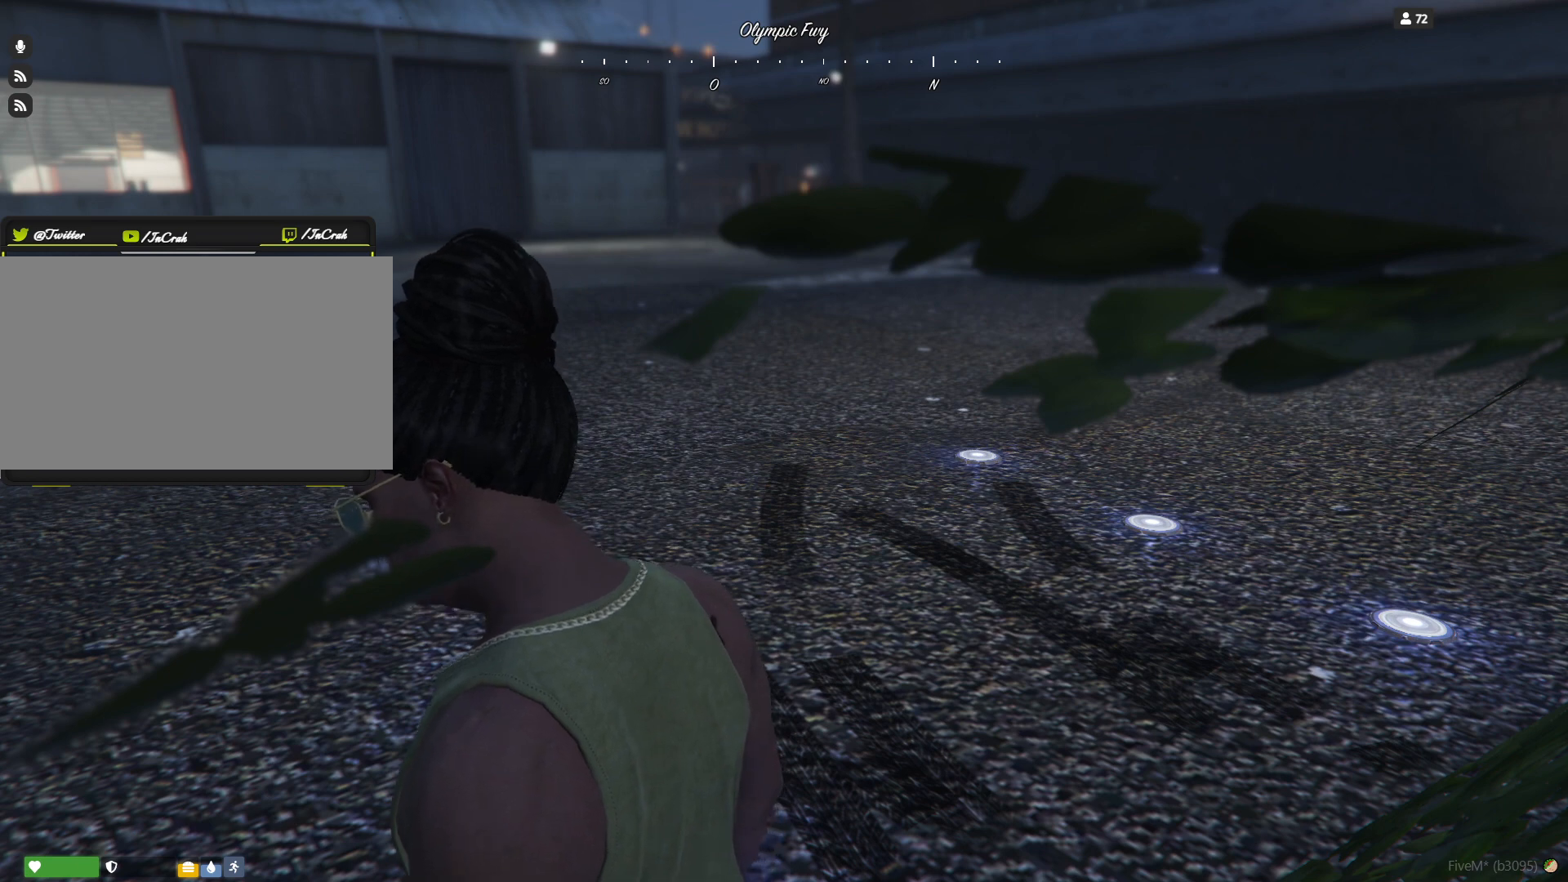
{"keys": [], "events": [[300, "space", "down"], [367, "space", "up"]]}
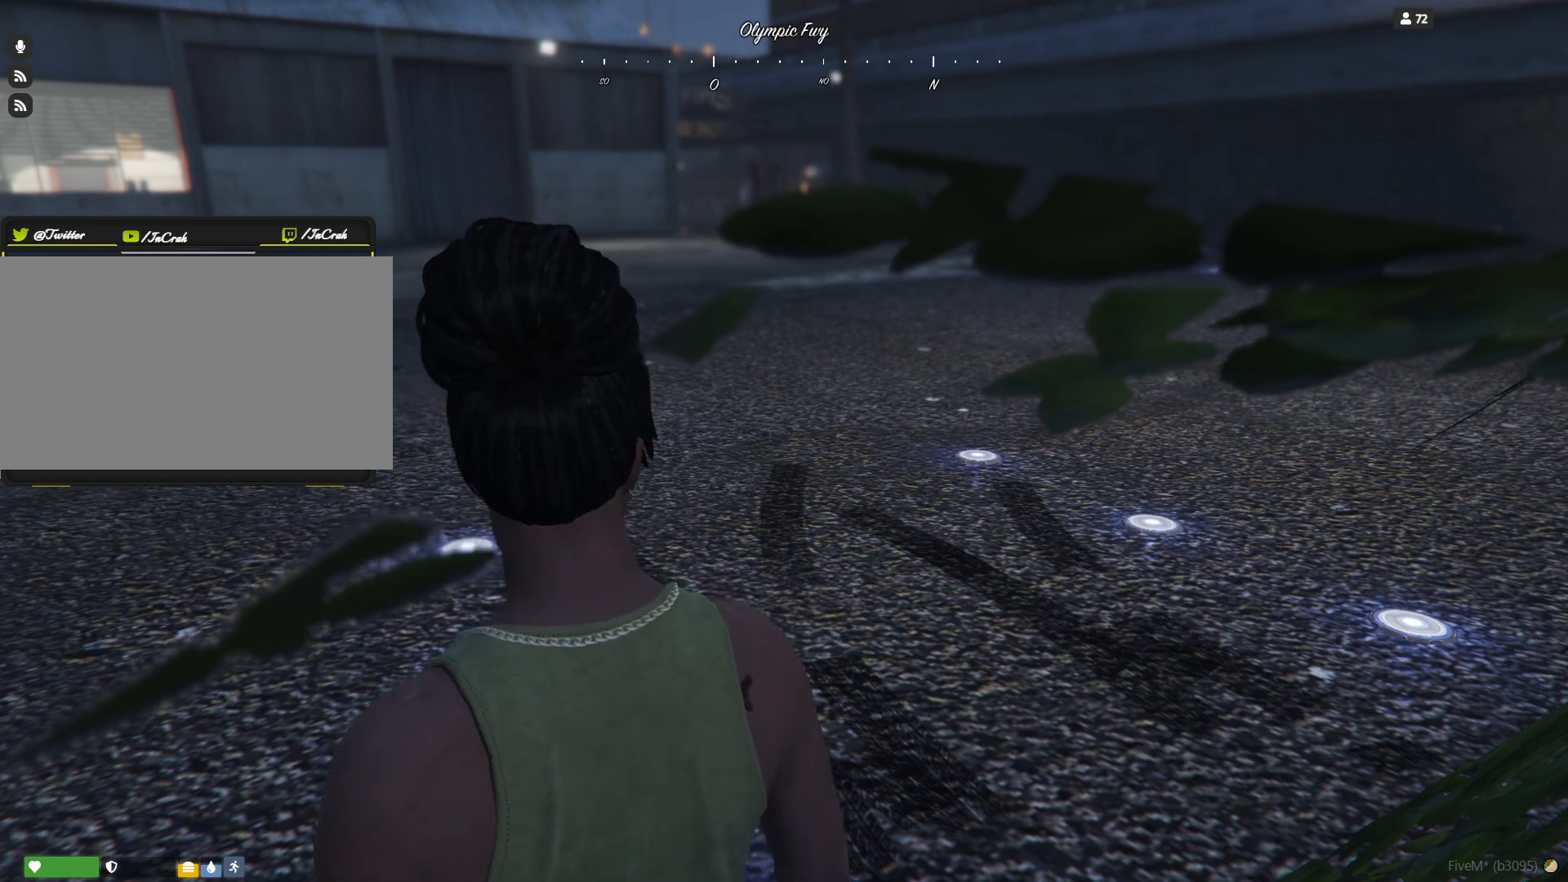
{"keys": ["a"], "events": [[500, "a", "down"]]}
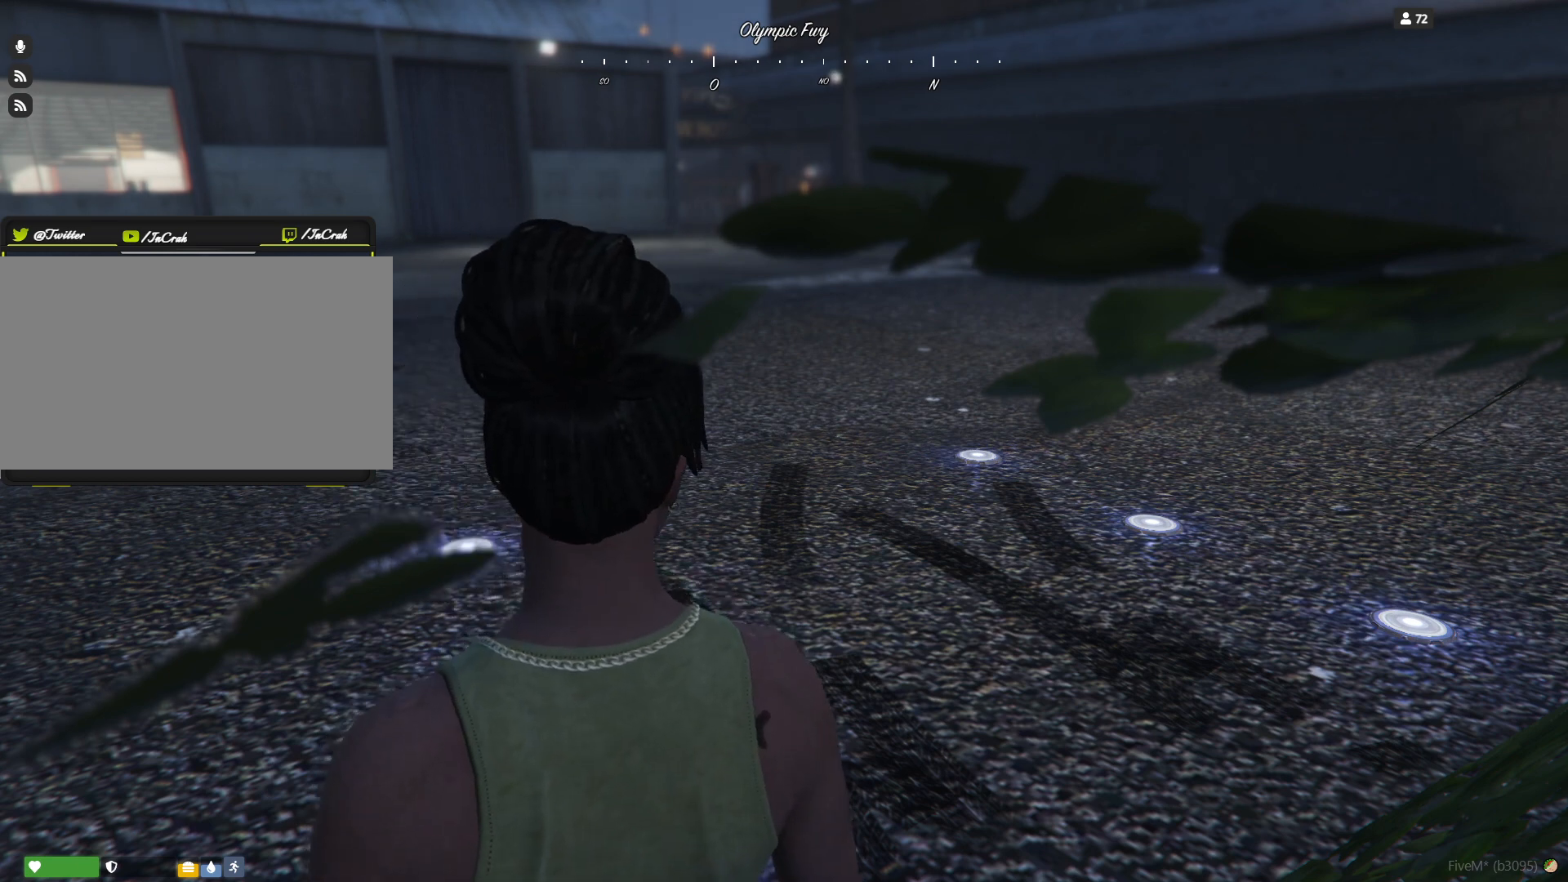
{"keys": [], "events": [[67, "space", "down"], [100, "a", "up"], [100, "space", "up"], [267, "a", "down"], [300, "space", "down"], [333, "a", "up"], [400, "space", "up"]]}
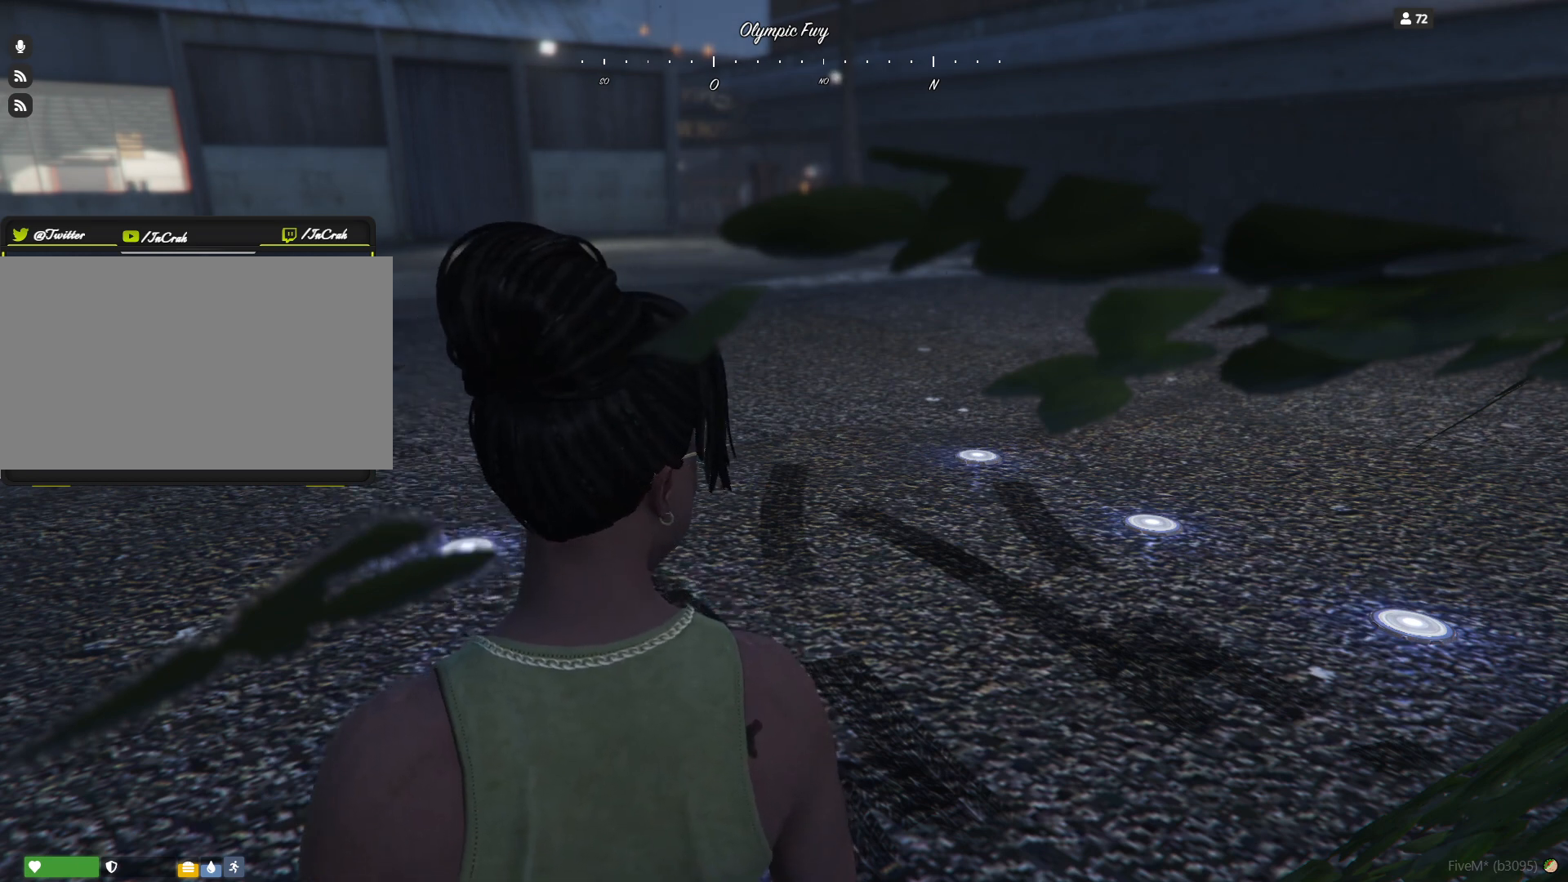
{"keys": []}
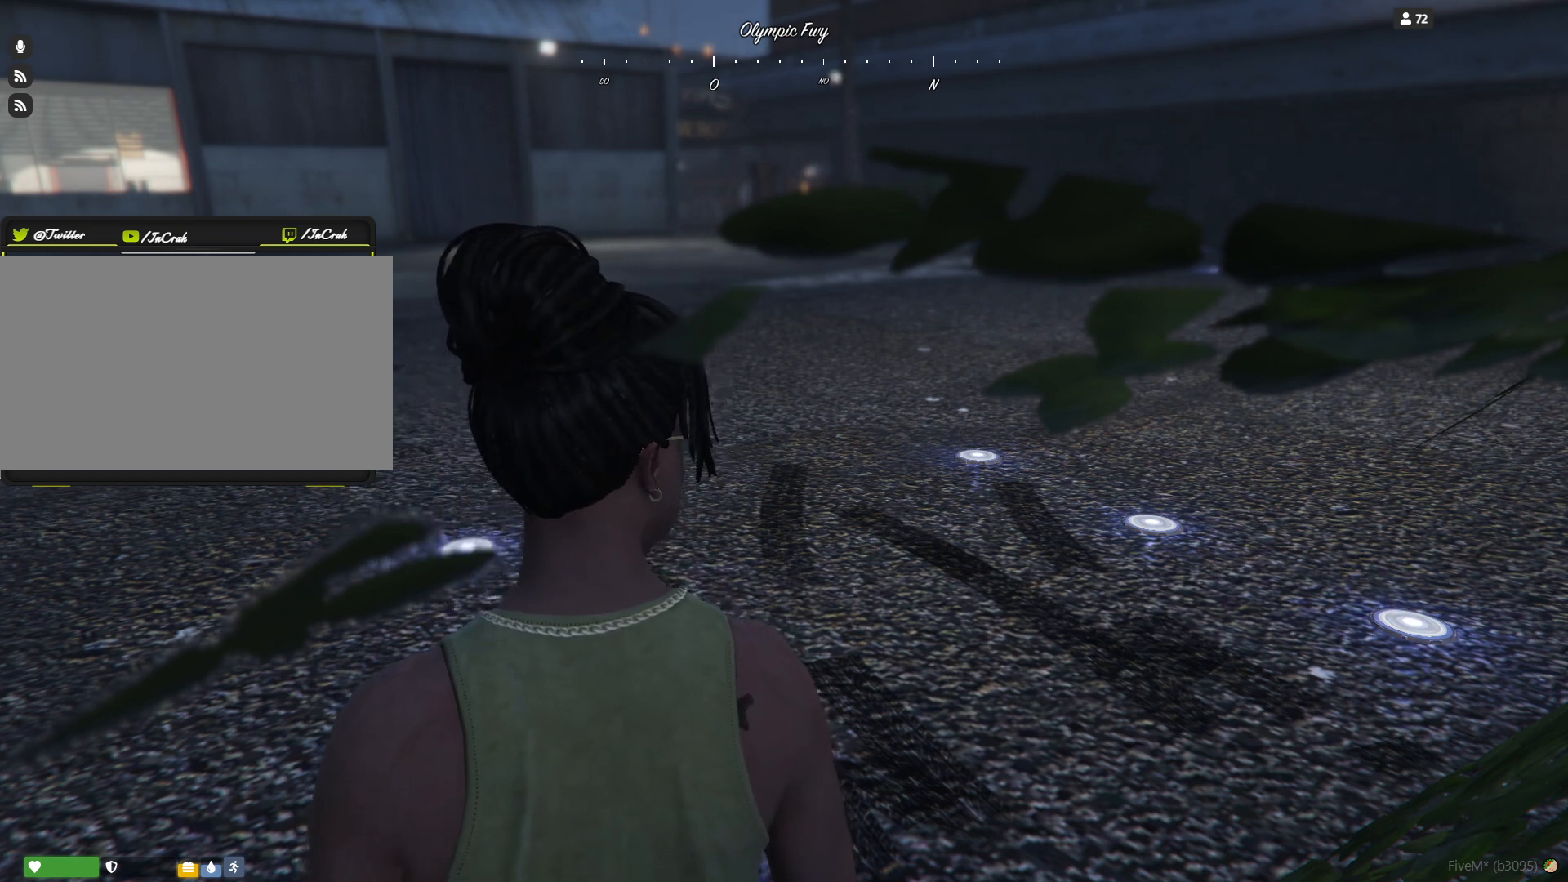
{"keys": []}
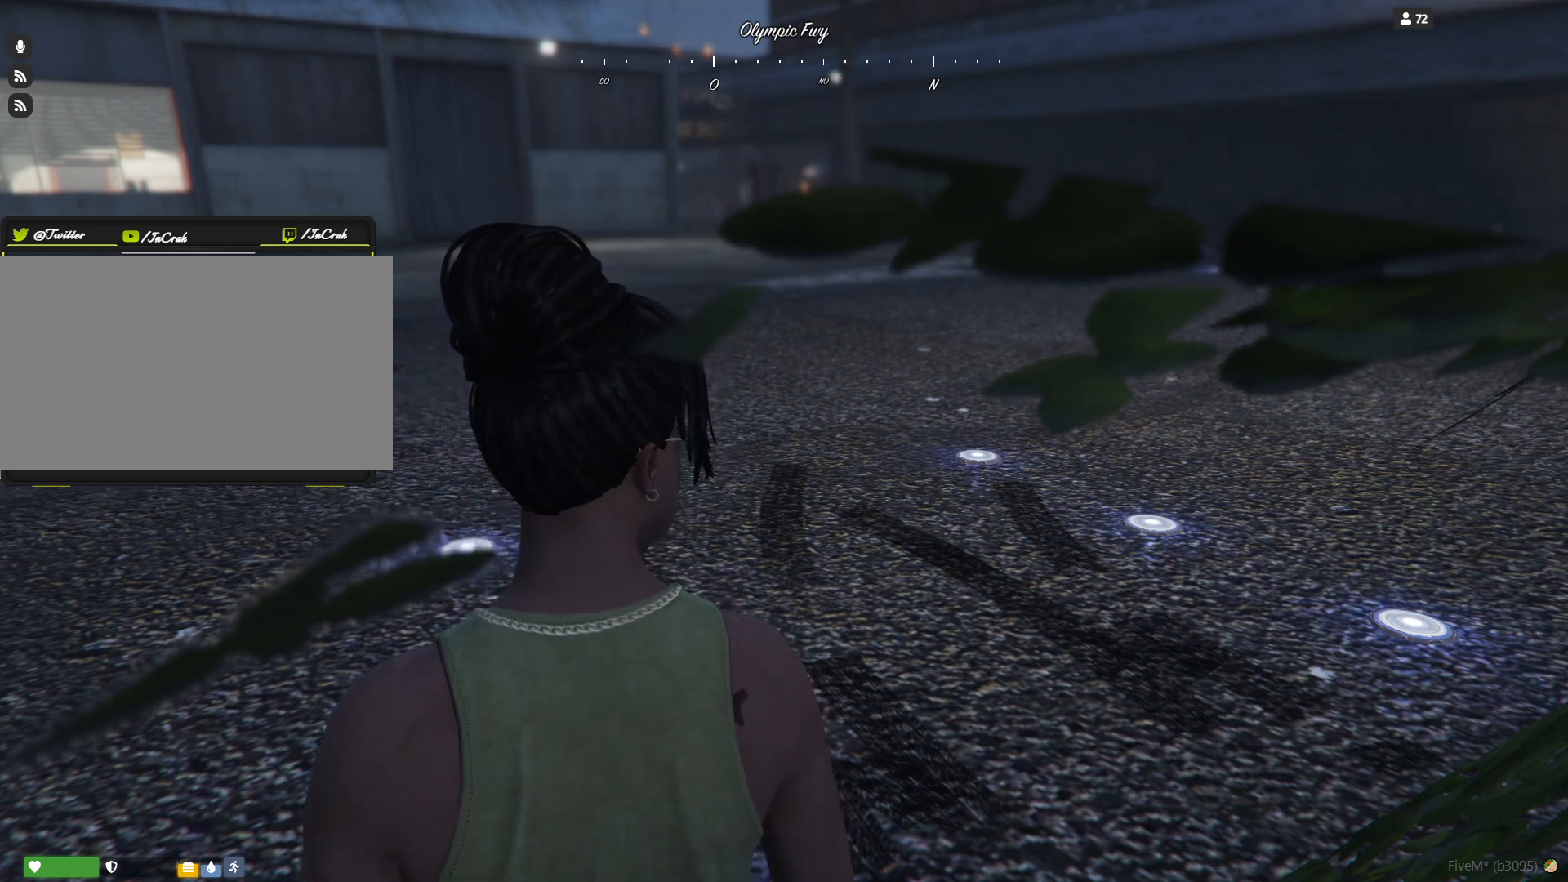
{"keys": ["q"], "events": [[467, "q", "down"]]}
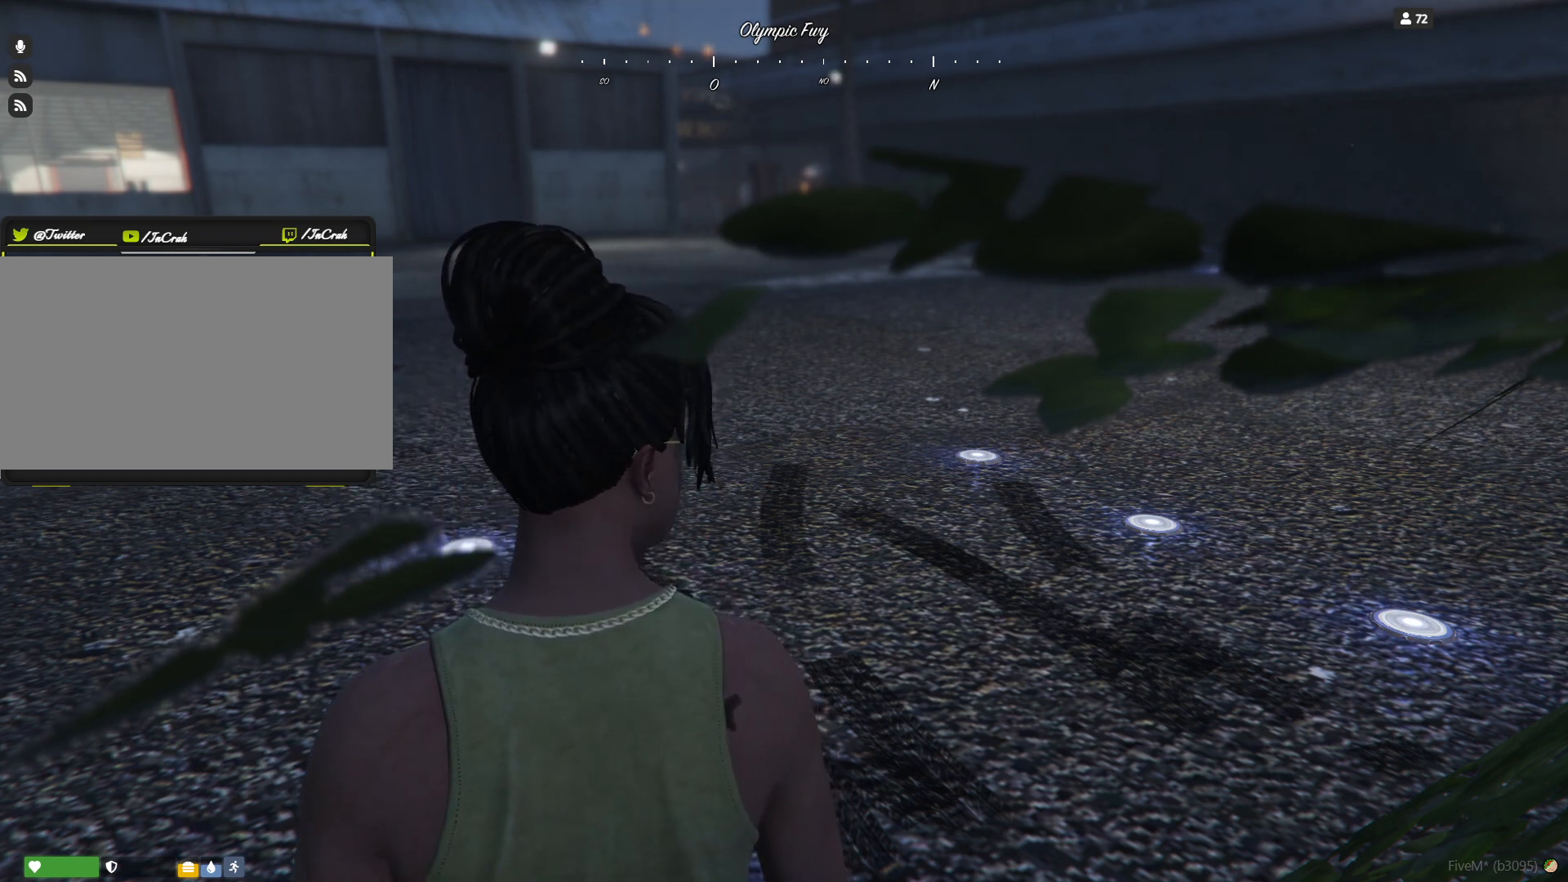
{"keys": [], "events": [[33, "q", "up"], [133, "s", "down"], [233, "s", "up"], [233, "space", "down"], [300, "space", "up"]]}